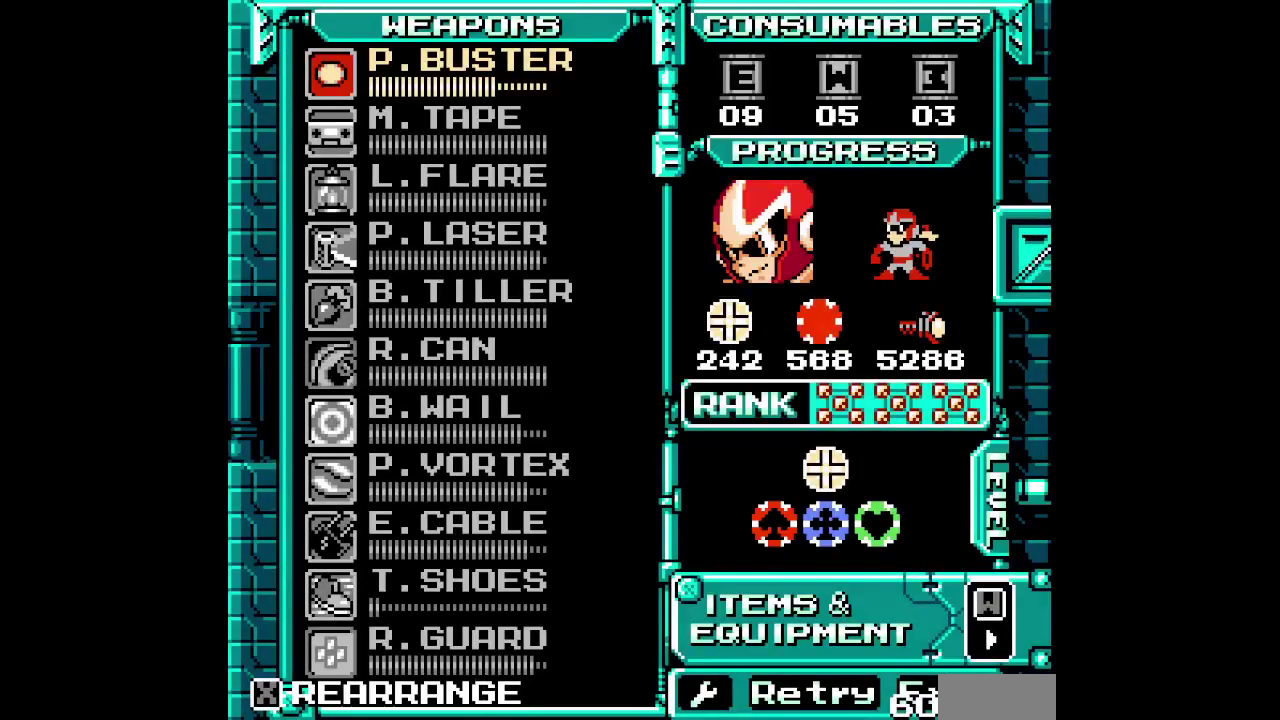
Gameplay with a controller (Xbox layout); each line is a JSON object with the inputs held at the frame after it. "events" lists button and stick changes between this image and that frame as [ms after this image, input, new state], when the widget could be followed in between. Not read: A B DPAD_UP L3 R3 START X Y other_buttons.
{"buttons": [], "events": []}
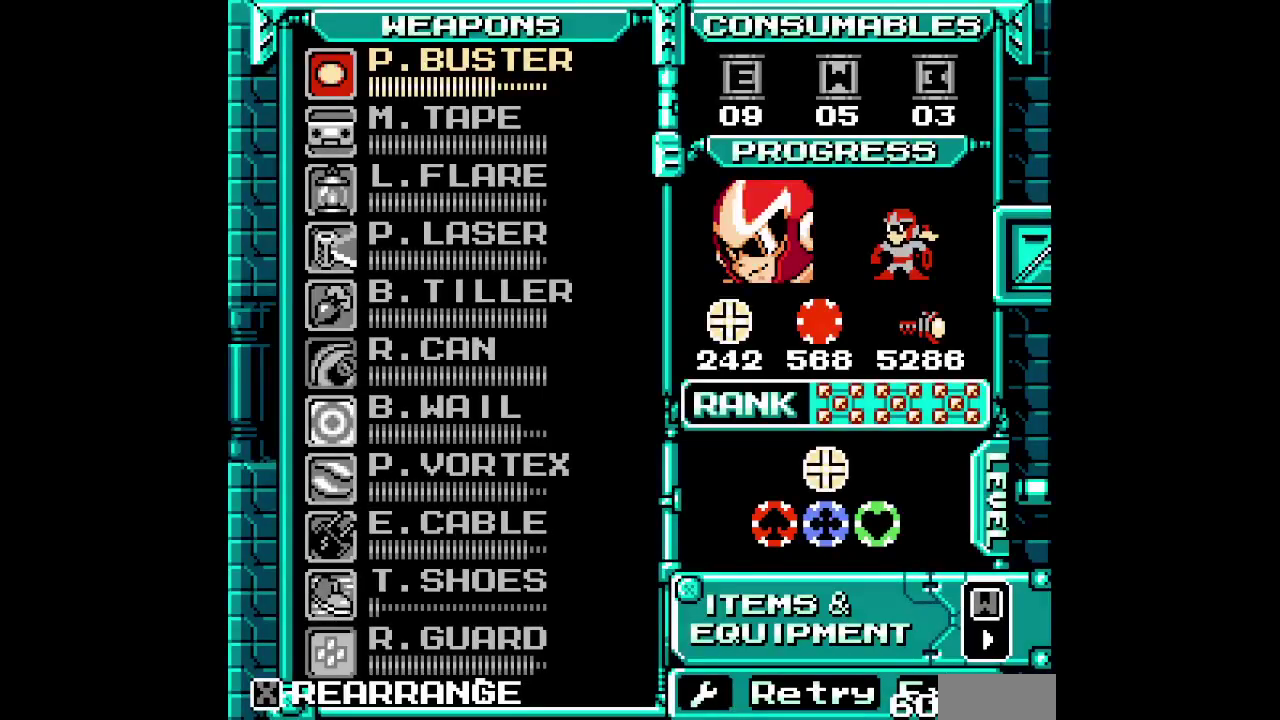
{"buttons": ["DPAD_DOWN"]}
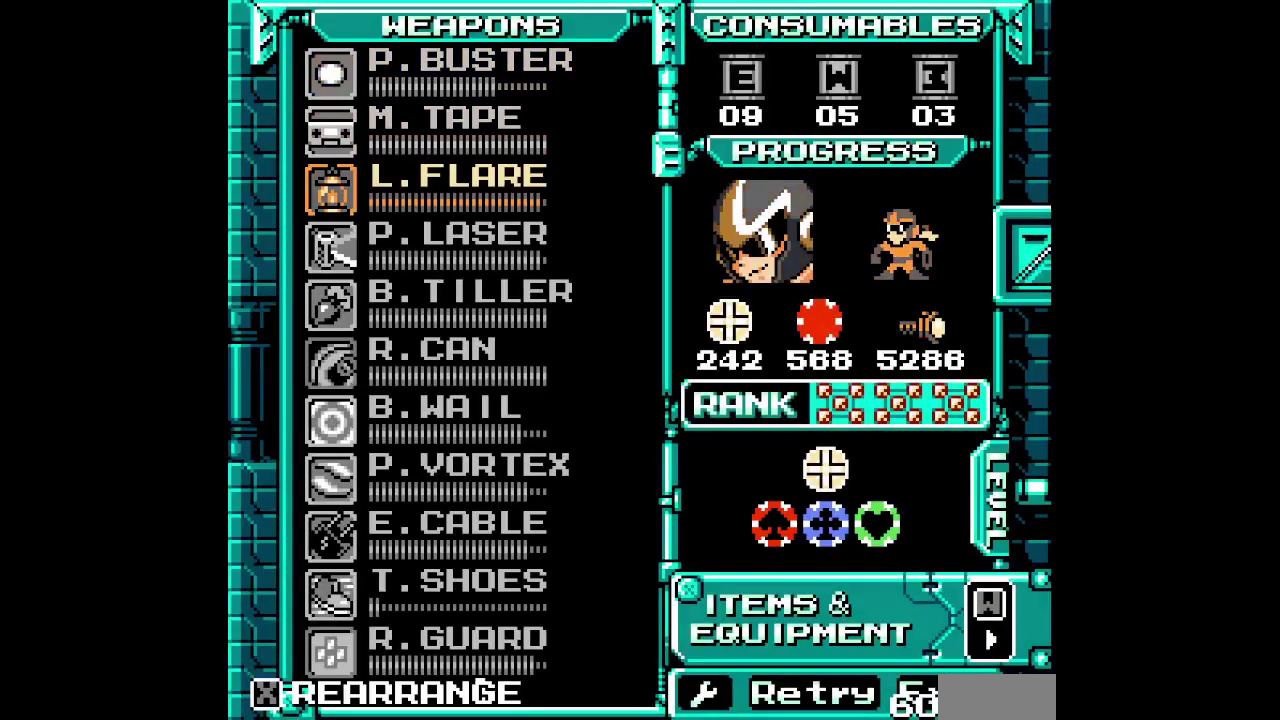
{"buttons": []}
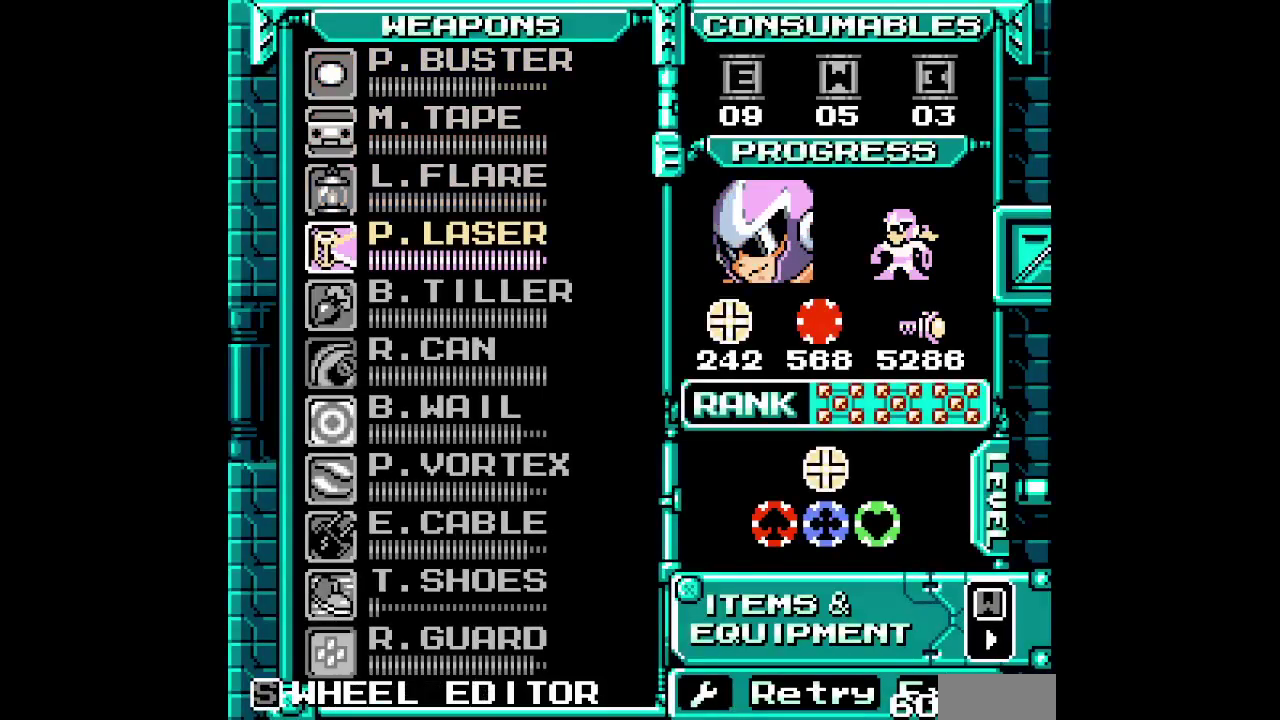
{"buttons": [], "events": []}